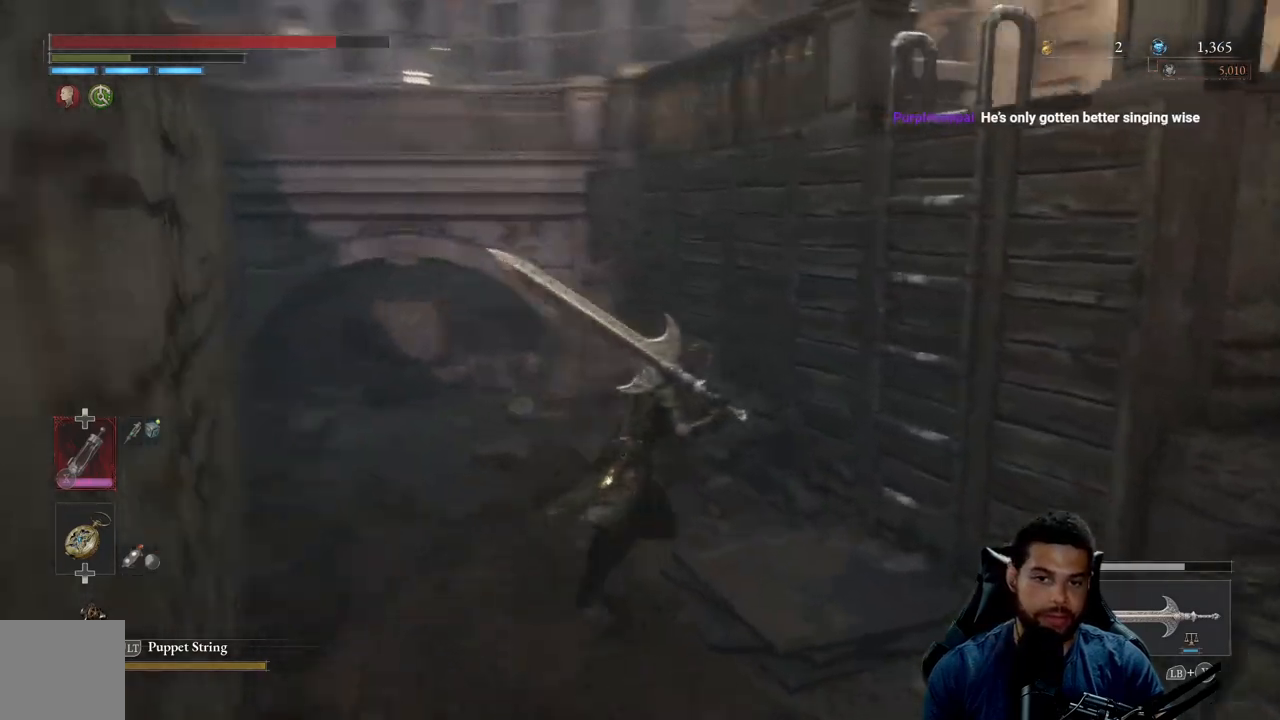
Gameplay with a controller (Xbox layout); each line is a JSON object with the inputs held at the frame after it. "events" lists button and stick changes between this image and that frame as [ms after this image, input, new state], when the widget could be followed in between.
{"buttons": [], "left_stick": "center", "right_stick": "center", "events": [[17, "right_stick", "center"], [67, "B", "up"], [183, "A", "down"], [250, "A", "up"], [283, "left_stick", "center"], [333, "A", "down"], [433, "A", "up"]]}
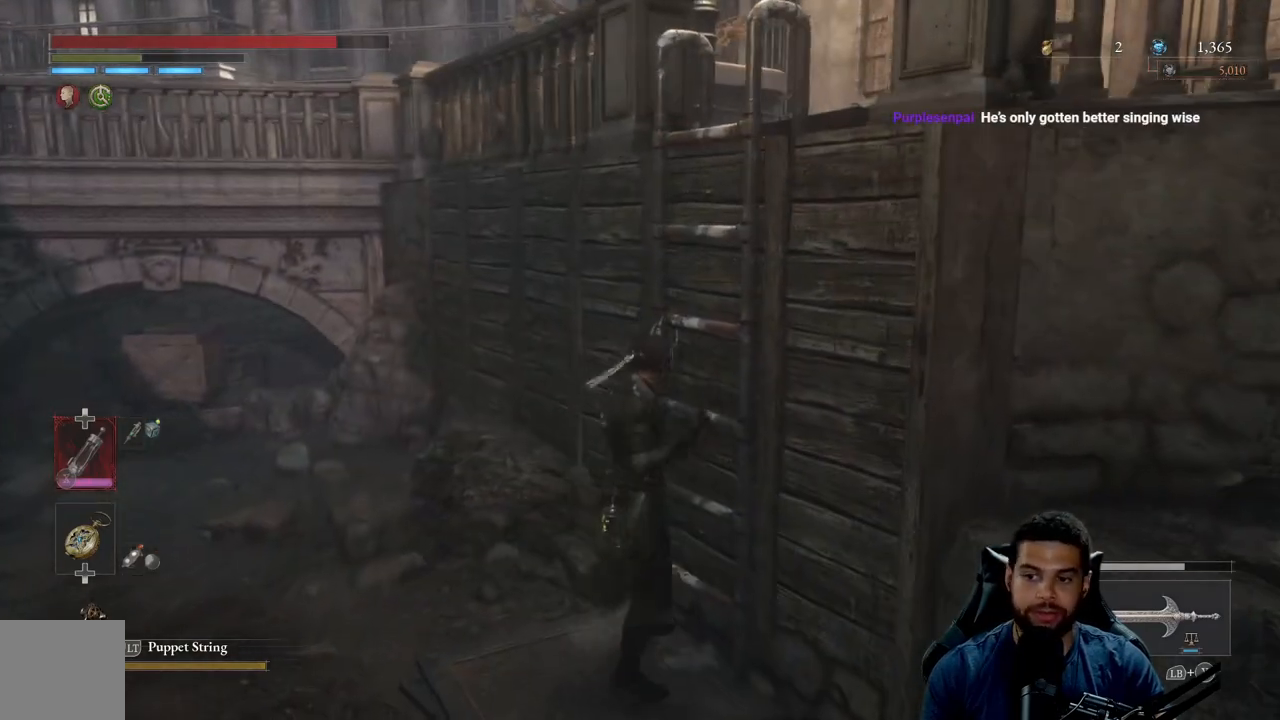
{"buttons": [], "left_stick": "up", "right_stick": "center", "events": [[17, "A", "down"], [117, "A", "up"], [183, "left_stick", "up"], [267, "right_stick", "down-right"], [483, "right_stick", "center"]]}
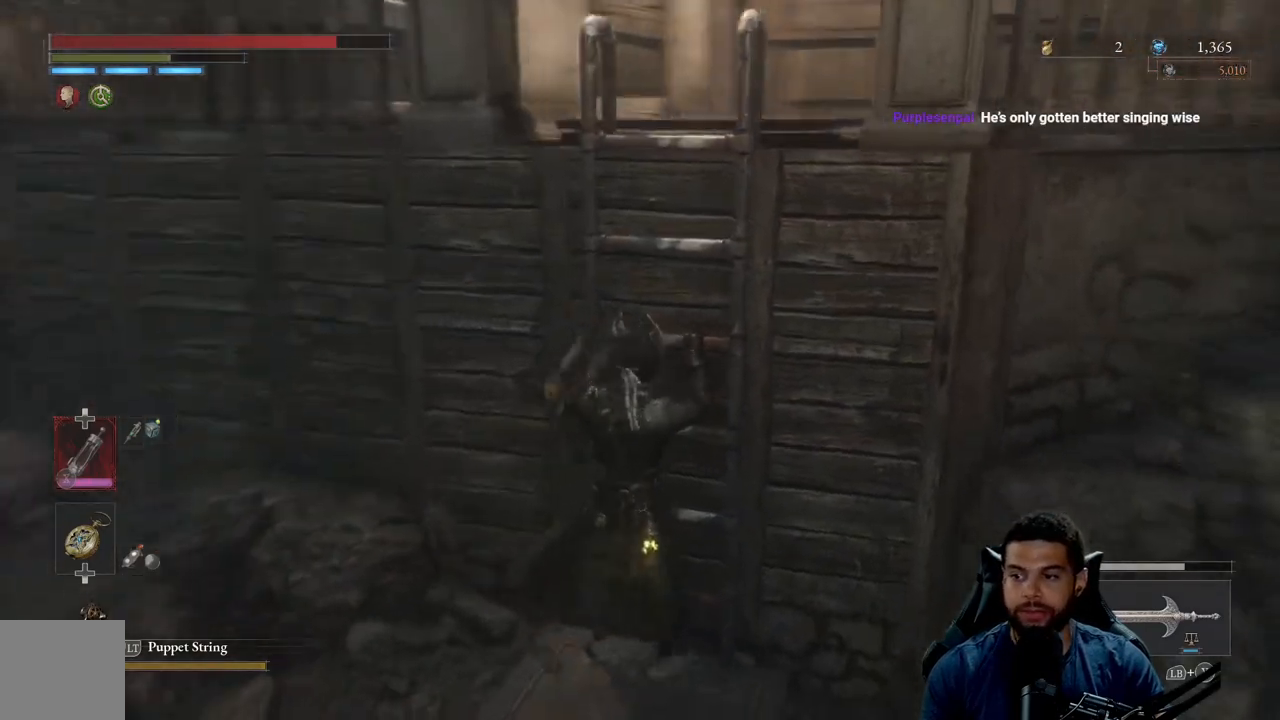
{"buttons": ["B"], "left_stick": "up", "right_stick": "center", "events": [[150, "B", "down"]]}
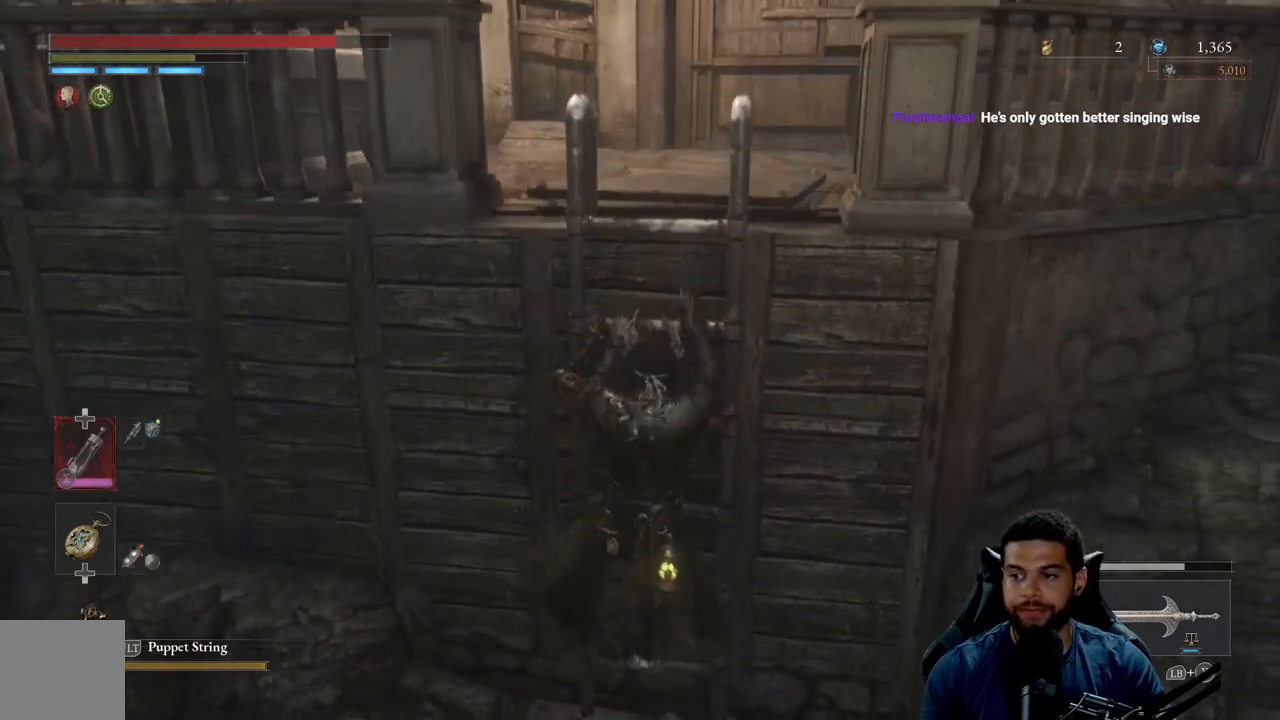
{"buttons": ["B"], "left_stick": "up", "right_stick": "center", "events": []}
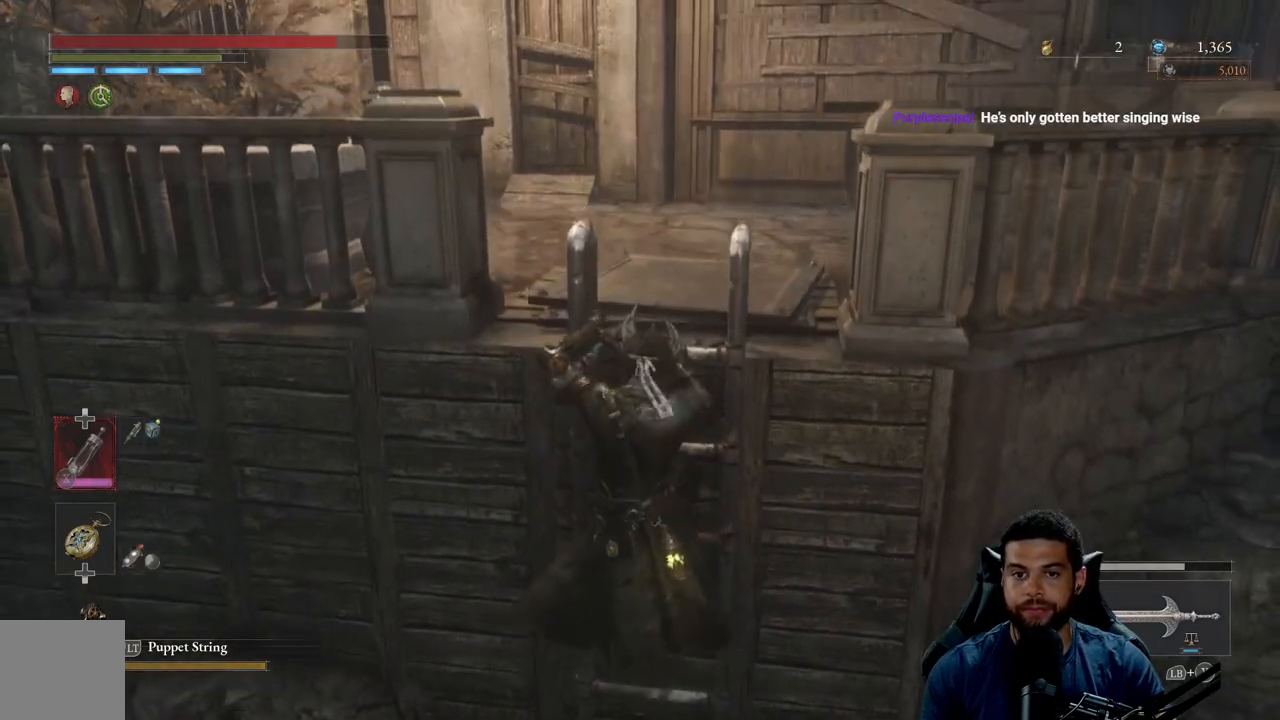
{"buttons": [], "left_stick": "up", "right_stick": "down-right", "events": [[250, "B", "up"], [400, "right_stick", "down-right"]]}
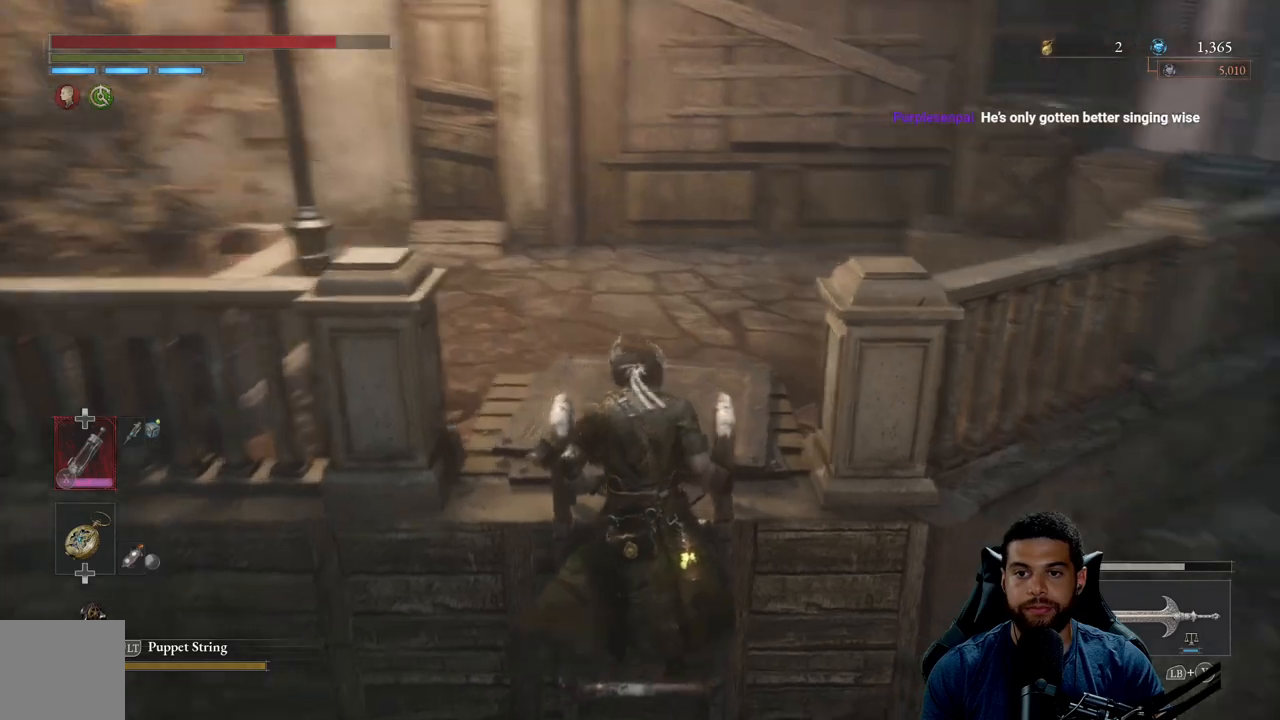
{"buttons": ["B"], "left_stick": "up", "right_stick": "center", "events": [[67, "right_stick", "center"], [200, "B", "down"]]}
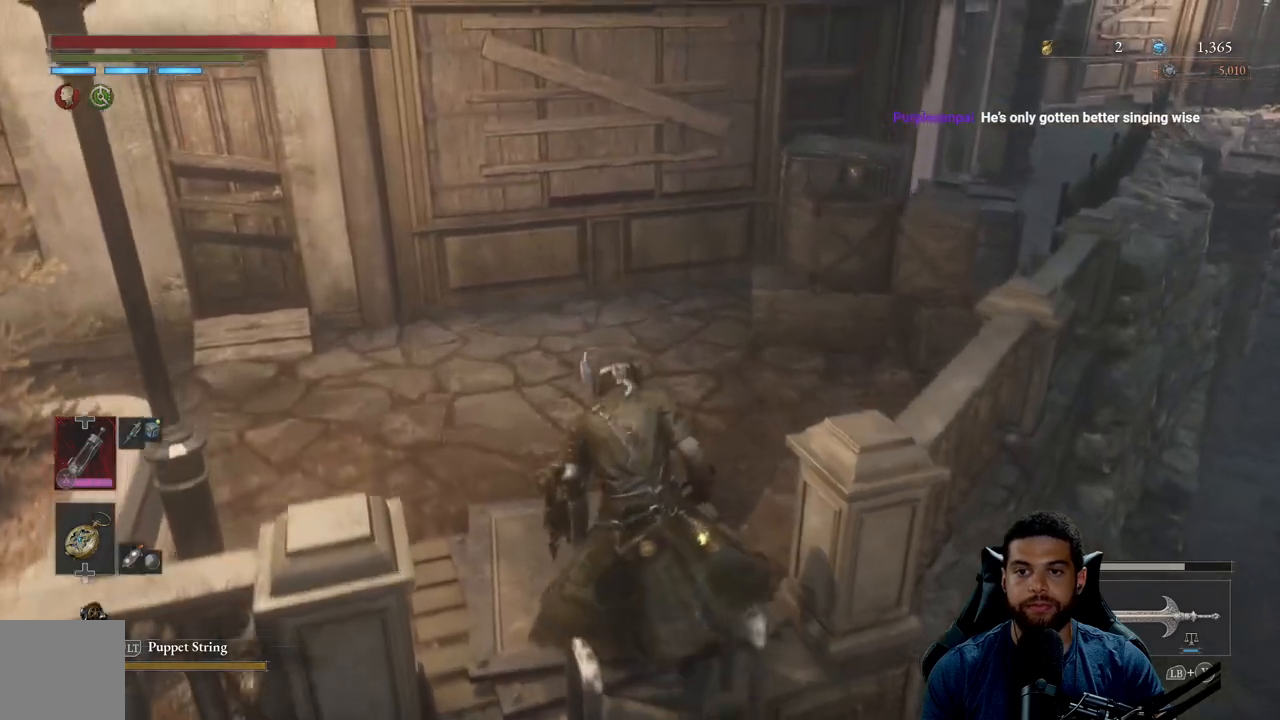
{"buttons": ["B"], "left_stick": "up-right", "right_stick": "center", "events": [[50, "left_stick", "up-right"], [400, "right_stick", "left"], [483, "right_stick", "center"]]}
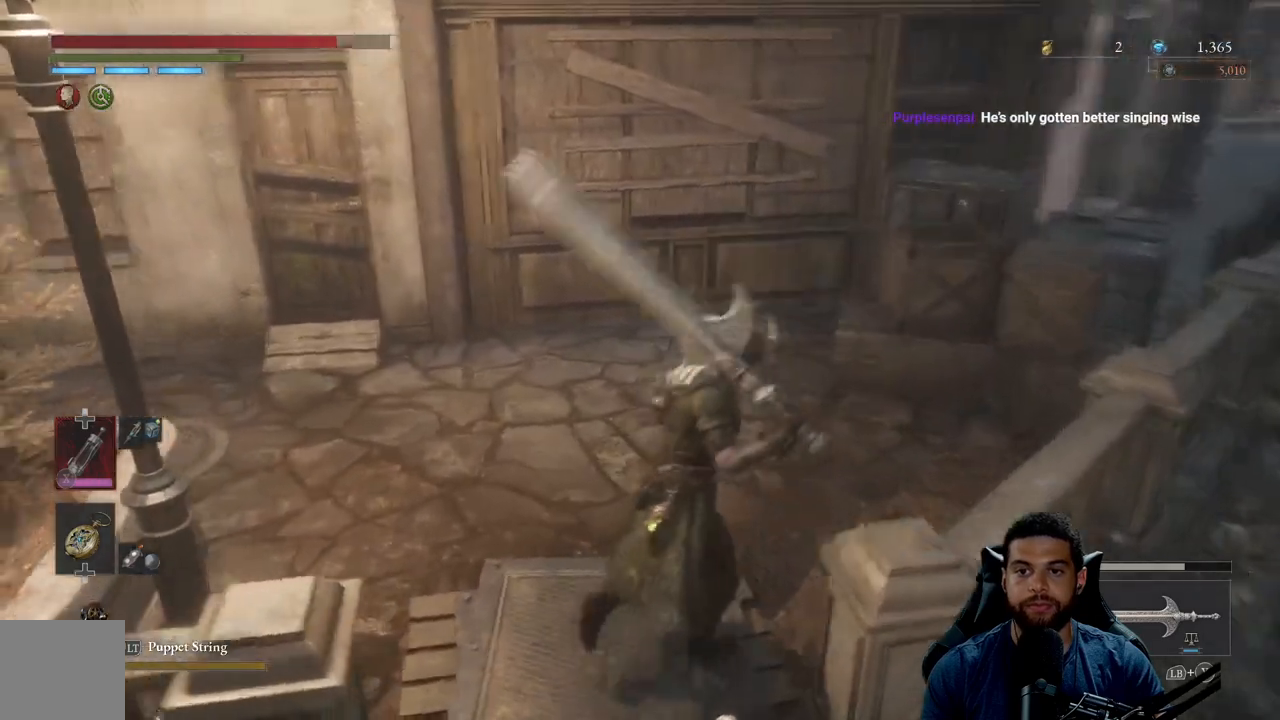
{"buttons": [], "left_stick": "up-right", "right_stick": "center", "events": [[283, "B", "up"], [367, "B", "down"], [467, "B", "up"]]}
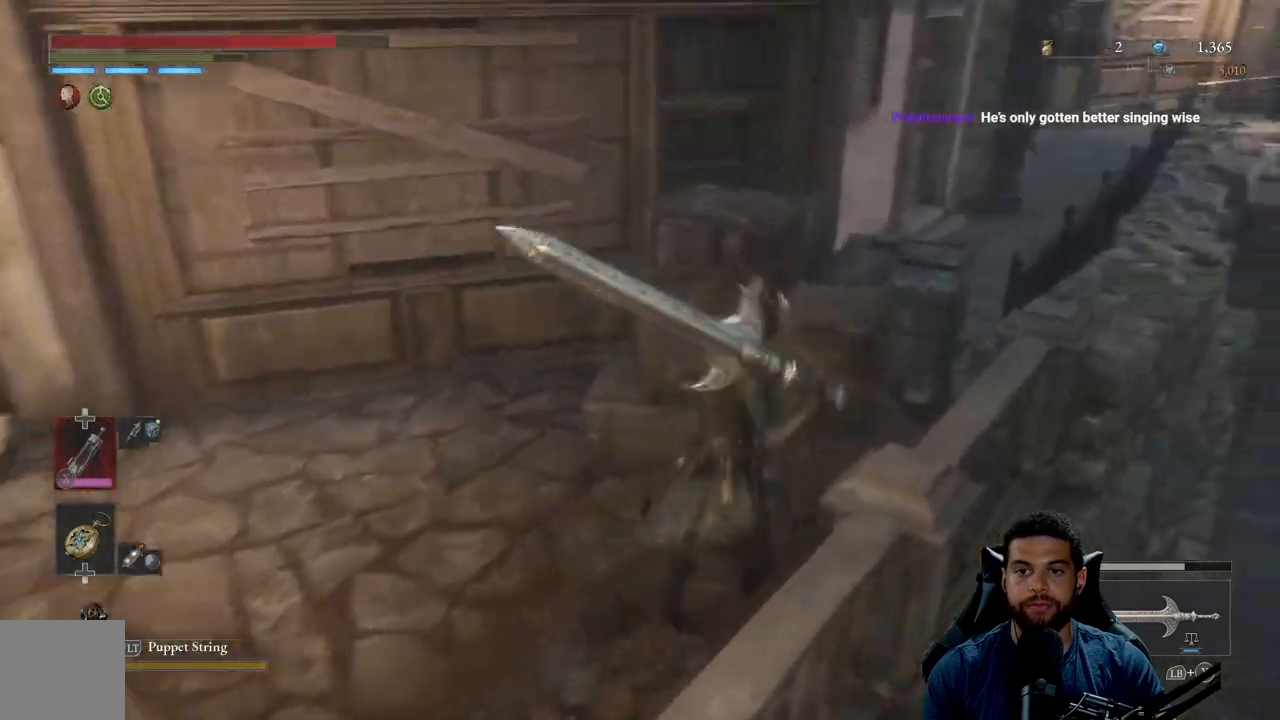
{"buttons": ["B"], "left_stick": "up", "right_stick": "center", "events": [[67, "right_stick", "down-left"], [233, "right_stick", "center"], [283, "left_stick", "up"], [383, "B", "down"]]}
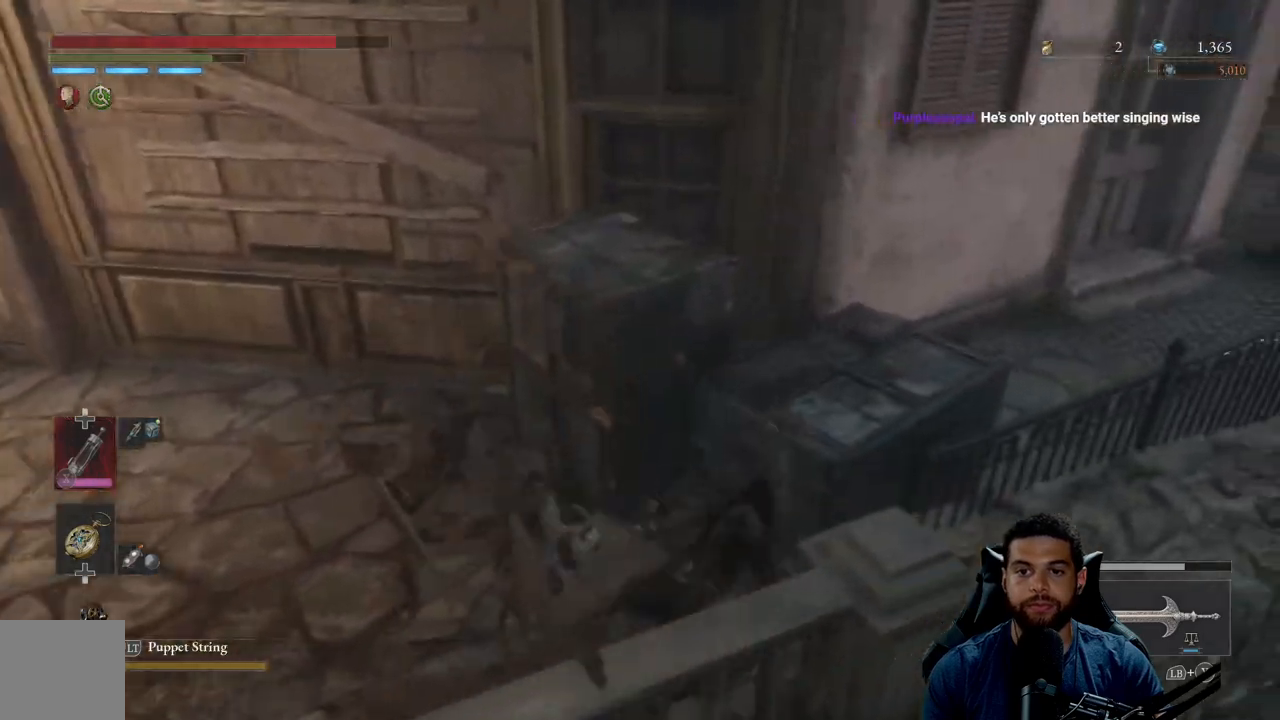
{"buttons": ["B"], "left_stick": "up", "right_stick": "left", "events": [[67, "left_stick", "up-right"], [150, "right_stick", "left"], [217, "left_stick", "up"]]}
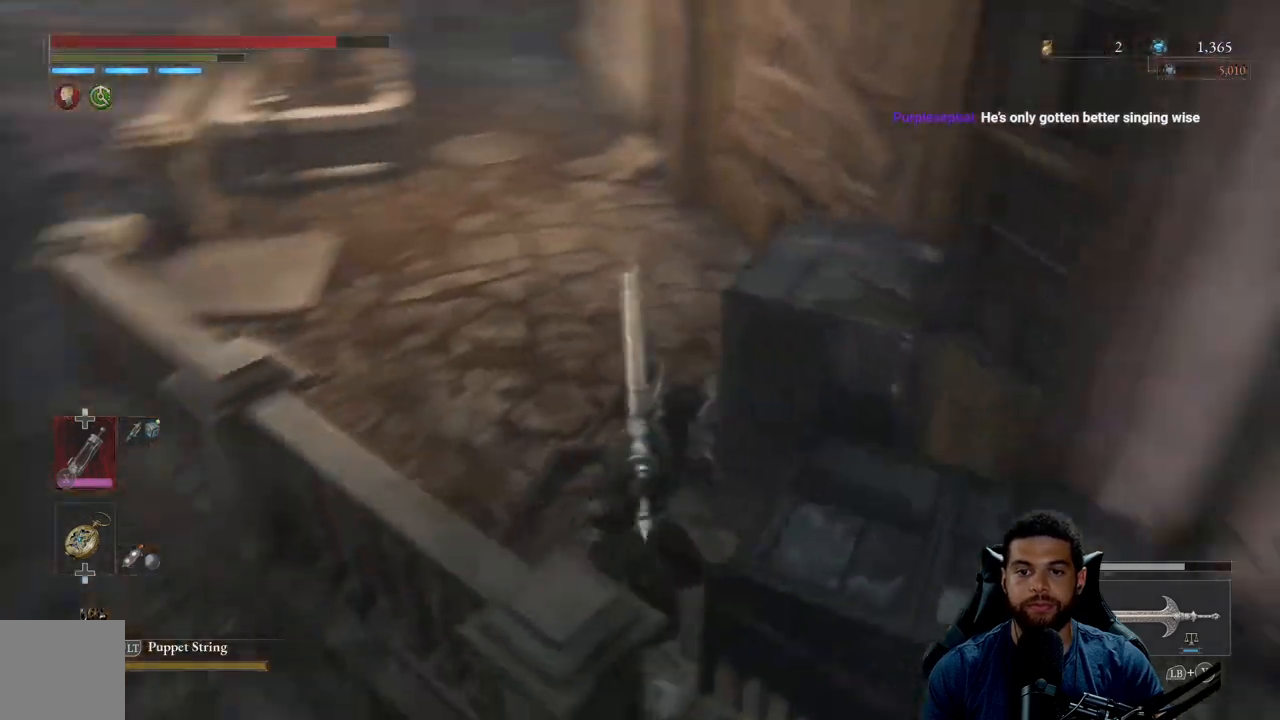
{"buttons": ["B"], "left_stick": "up", "right_stick": "center", "events": [[50, "right_stick", "center"], [200, "right_stick", "up"], [367, "right_stick", "center"]]}
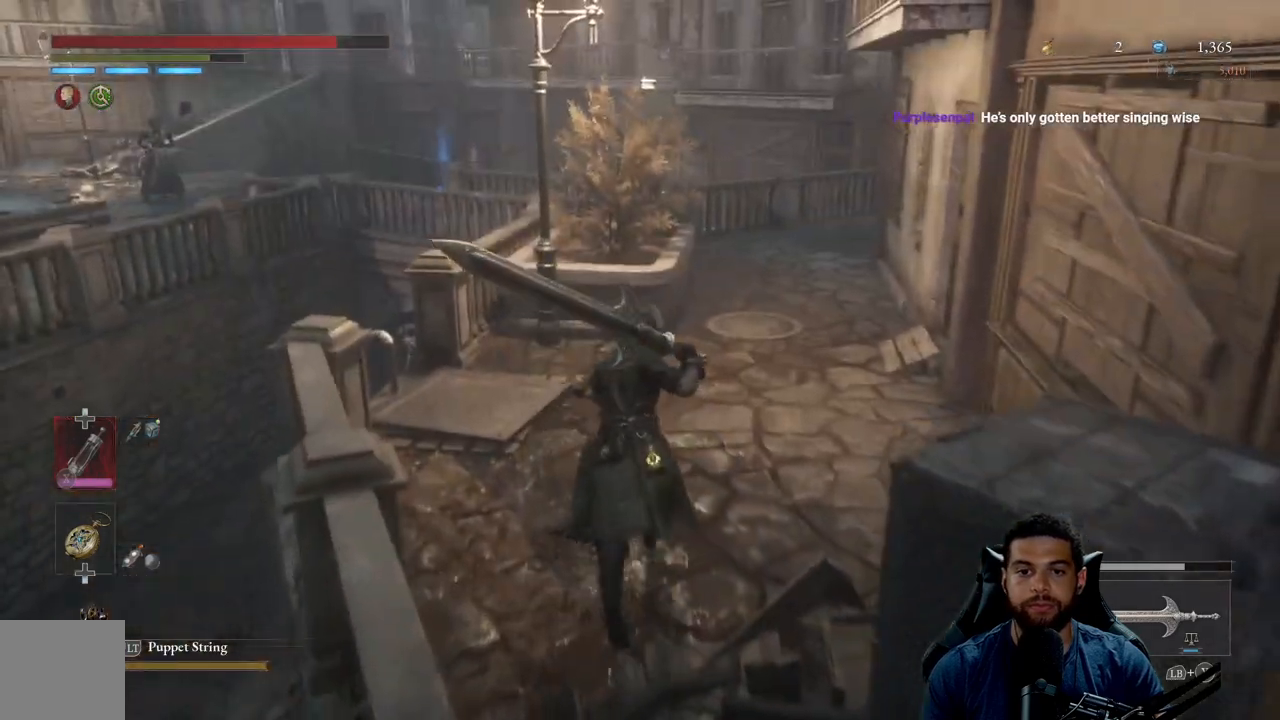
{"buttons": ["B"], "left_stick": "up", "right_stick": "right", "events": [[150, "right_stick", "right"]]}
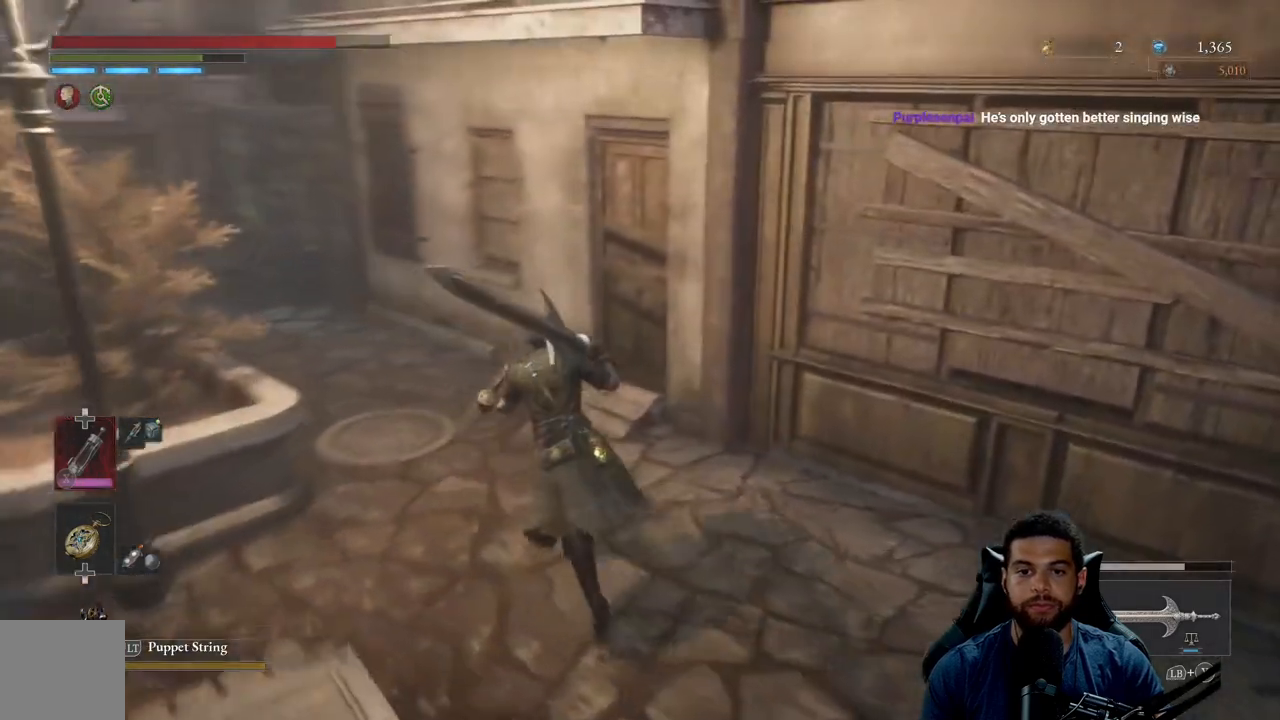
{"buttons": ["B"], "left_stick": "up-left", "right_stick": "left", "events": [[133, "left_stick", "up-left"], [167, "right_stick", "center"], [367, "right_stick", "left"]]}
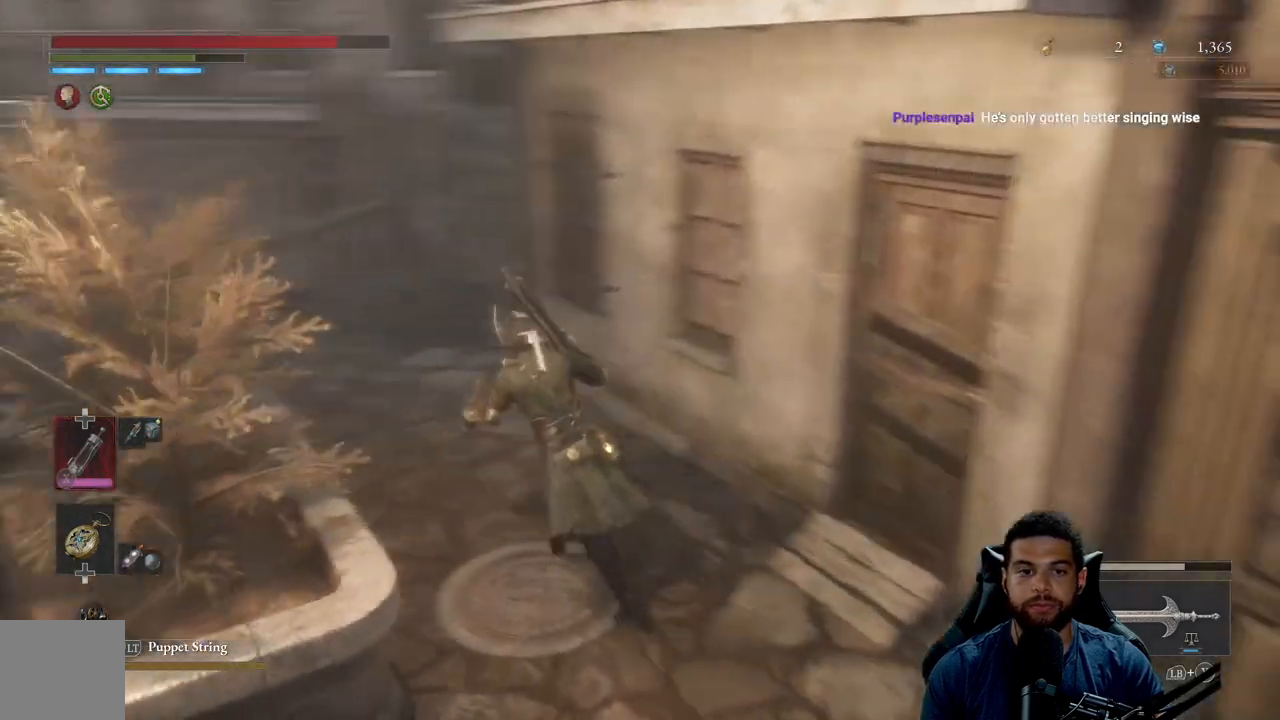
{"buttons": ["B"], "left_stick": "up", "right_stick": "center", "events": [[83, "right_stick", "center"], [217, "left_stick", "up"]]}
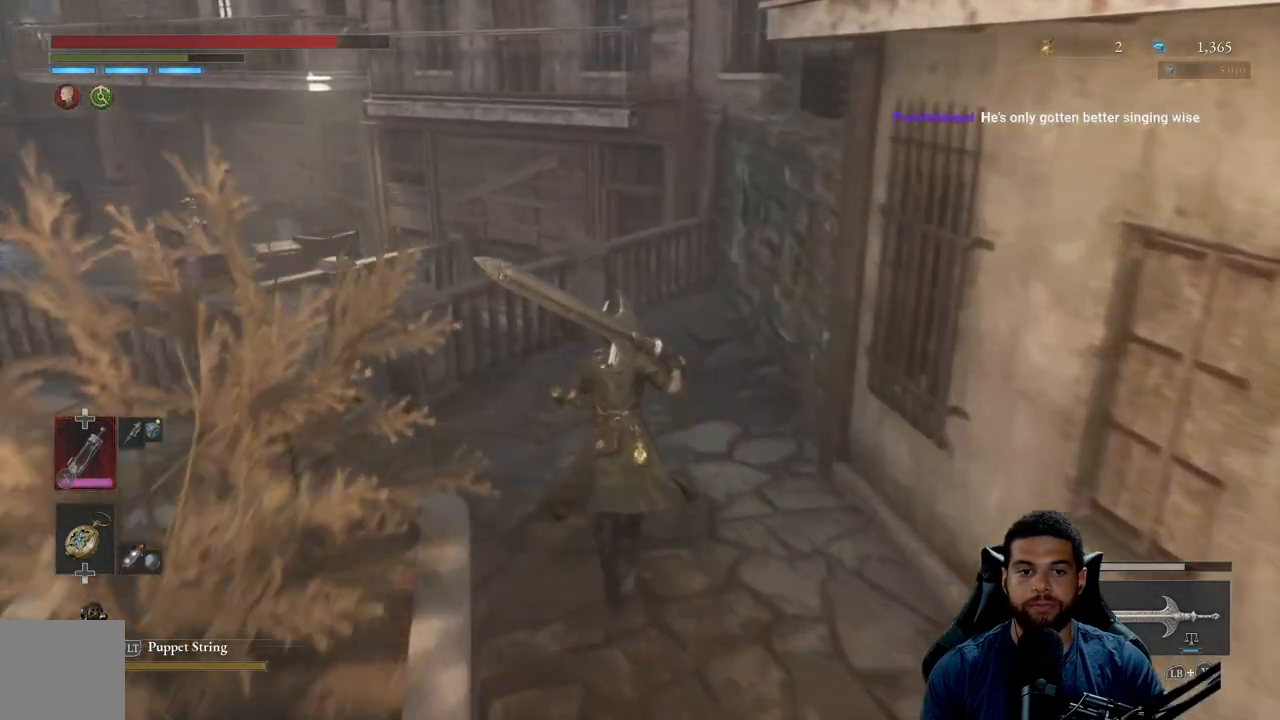
{"buttons": ["B"], "left_stick": "down", "right_stick": "left", "events": [[267, "left_stick", "left"], [267, "right_stick", "left"], [400, "left_stick", "down"]]}
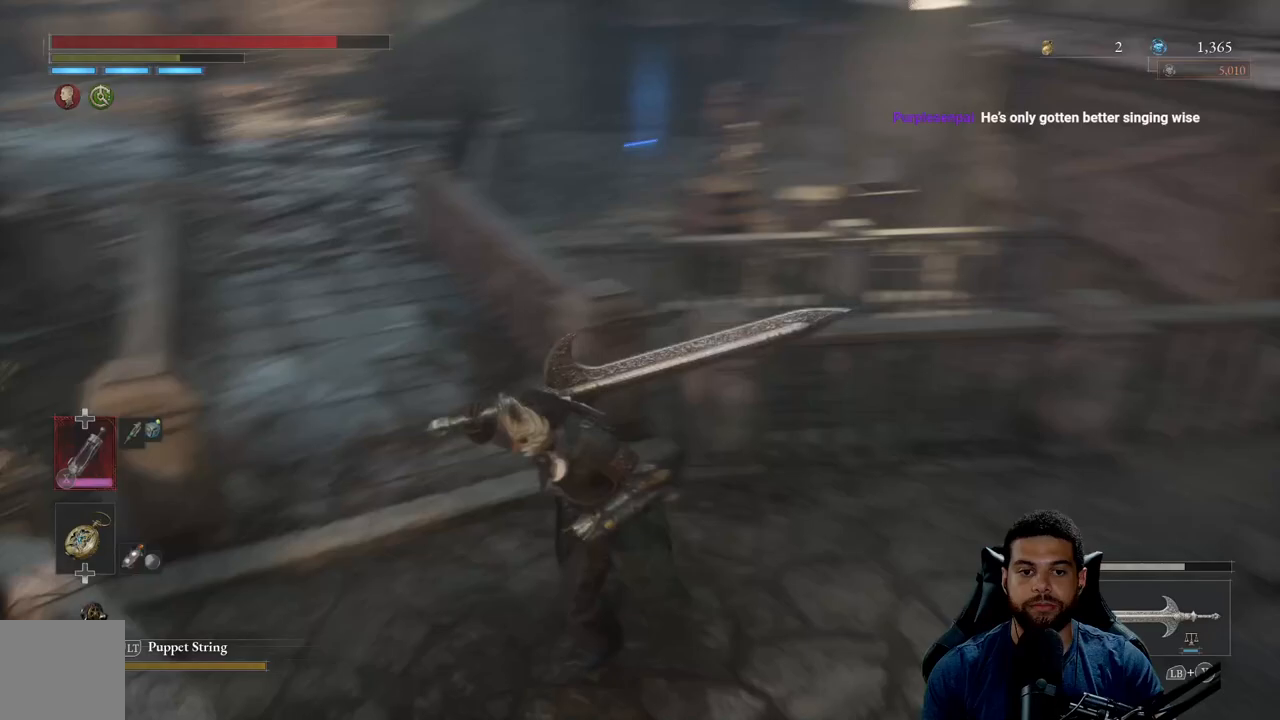
{"buttons": ["B"], "left_stick": "up", "right_stick": "center", "events": [[83, "right_stick", "center"], [167, "left_stick", "left"], [300, "left_stick", "up"]]}
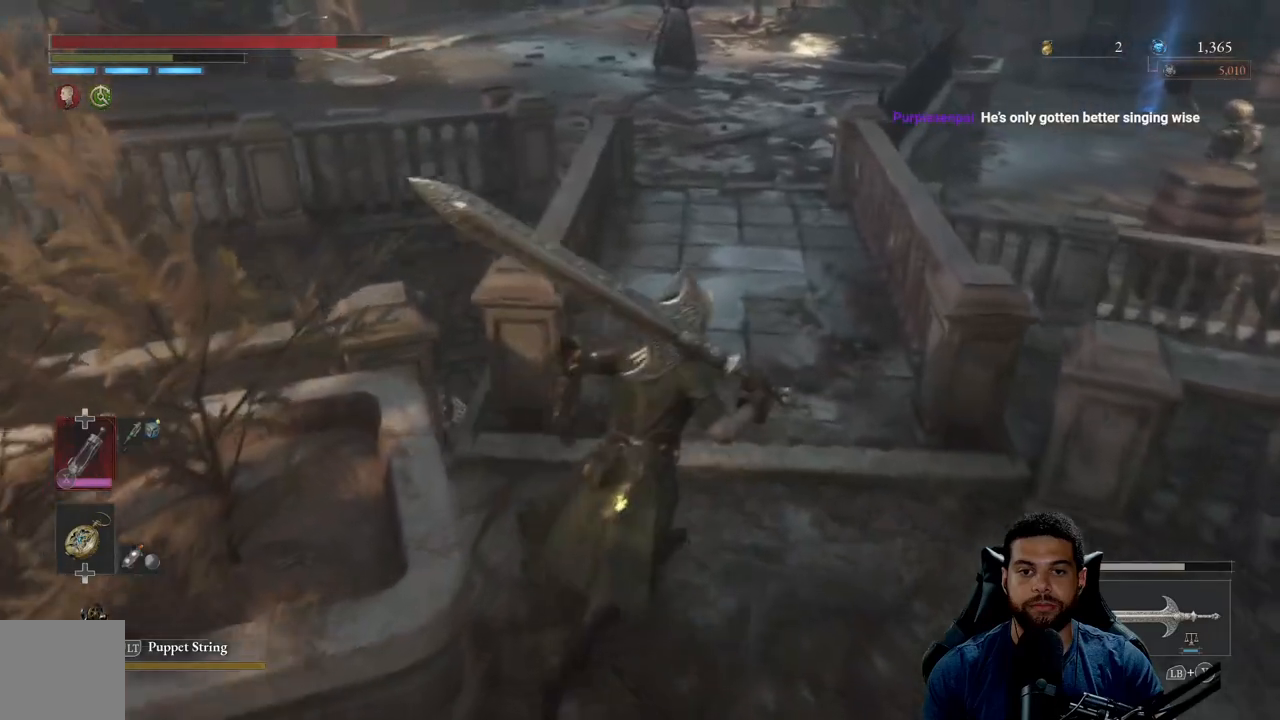
{"buttons": [], "left_stick": "up", "right_stick": "center", "events": [[67, "right_stick", "up"], [150, "right_stick", "center"], [383, "B", "up"]]}
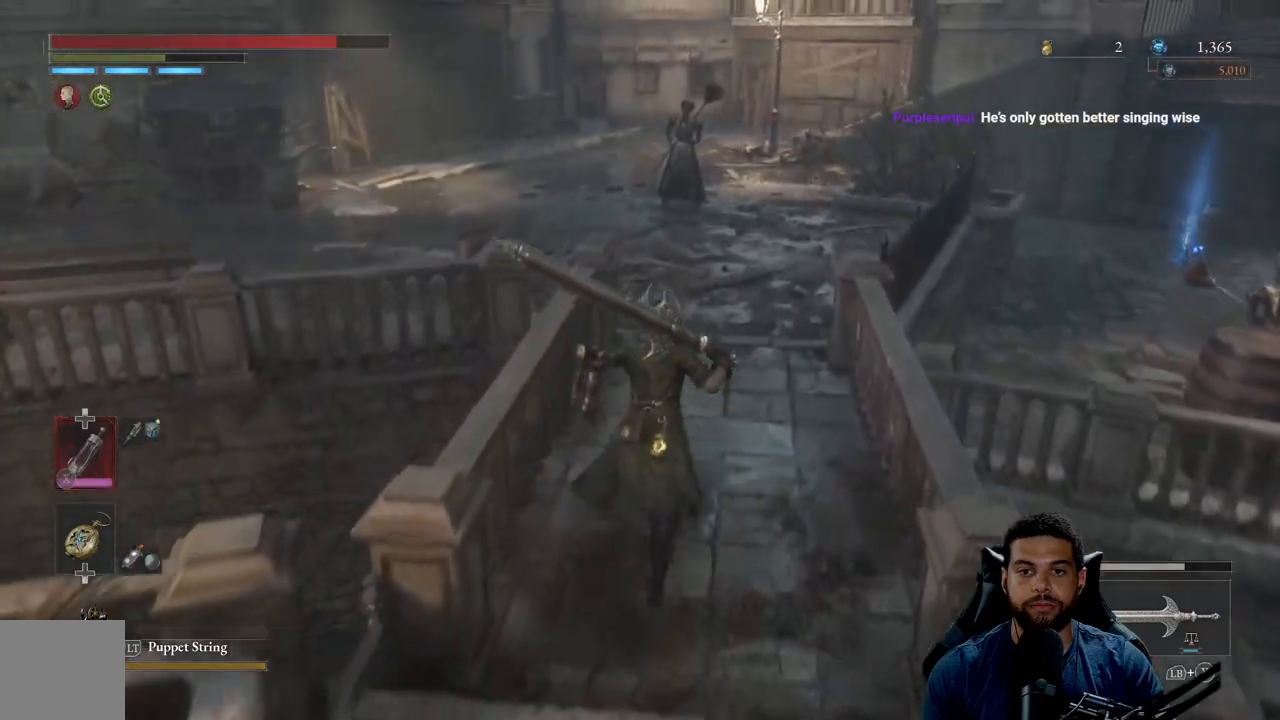
{"buttons": [], "left_stick": "up", "right_stick": "left", "events": [[467, "right_stick", "left"]]}
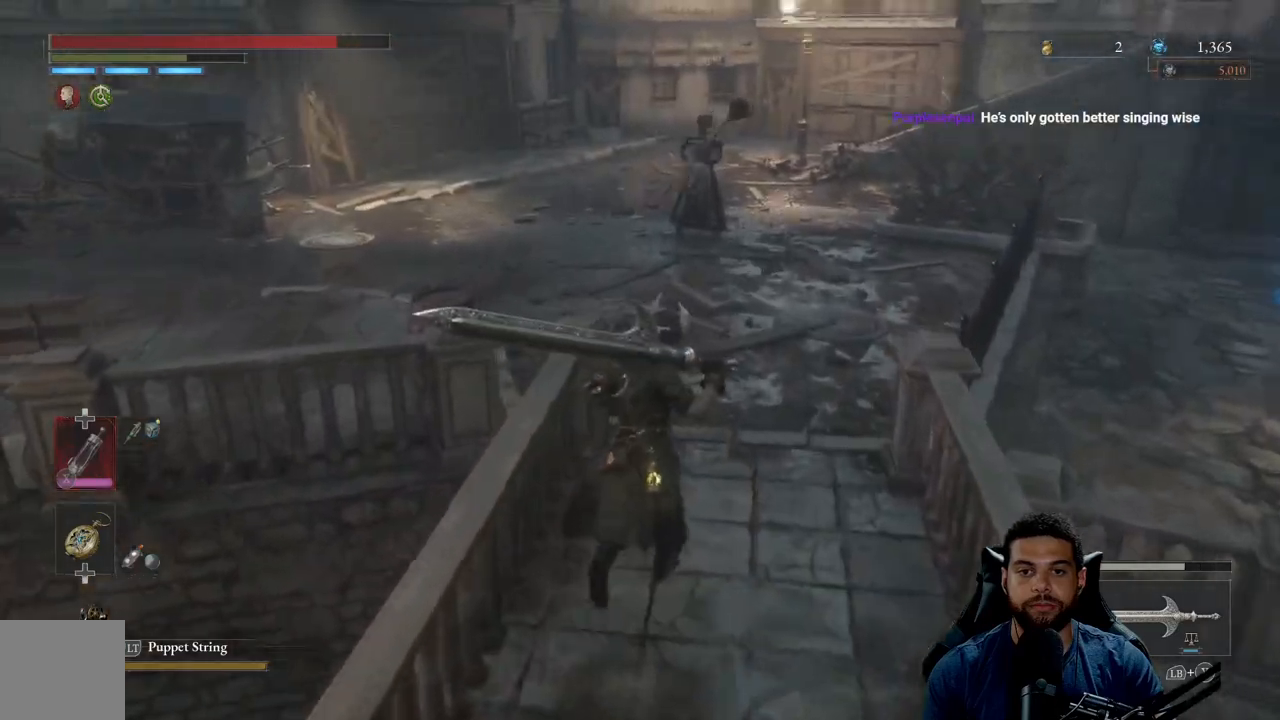
{"buttons": ["B"], "left_stick": "up-right", "right_stick": "left", "events": [[83, "left_stick", "up-right"], [150, "right_stick", "center"], [250, "B", "down"], [500, "right_stick", "left"]]}
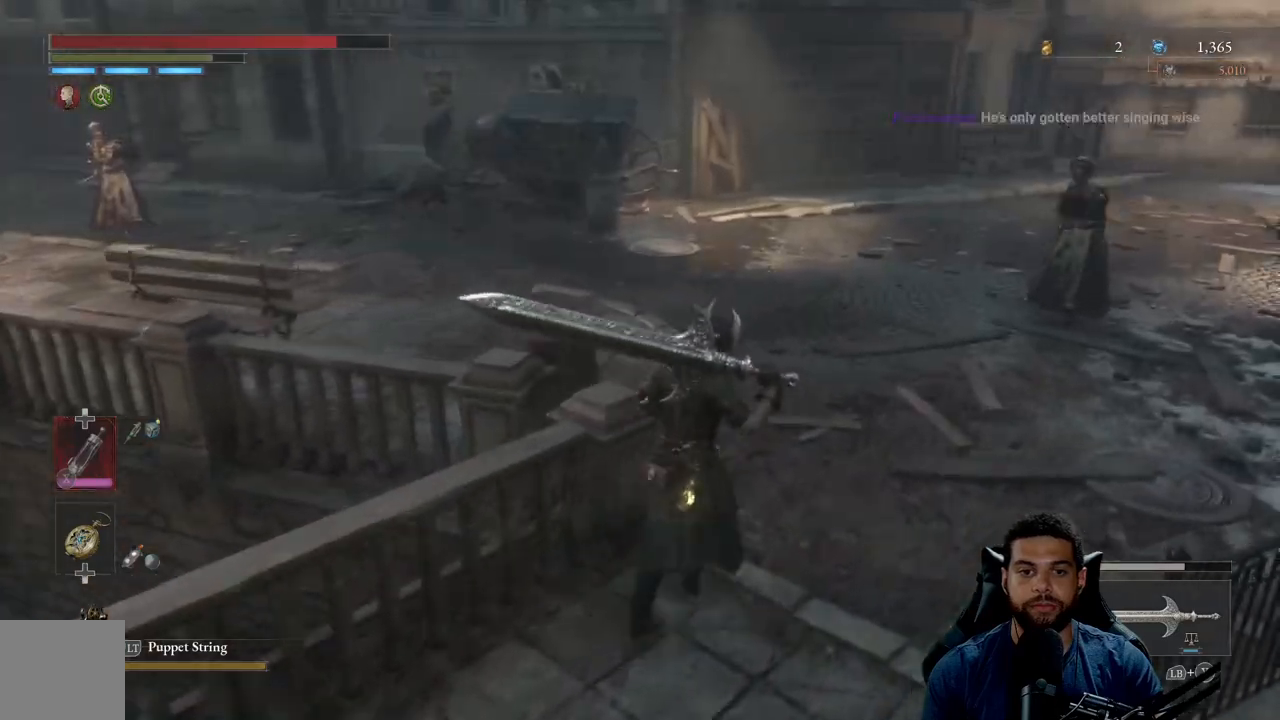
{"buttons": ["B"], "left_stick": "up", "right_stick": "center", "events": [[250, "left_stick", "up"], [250, "right_stick", "center"]]}
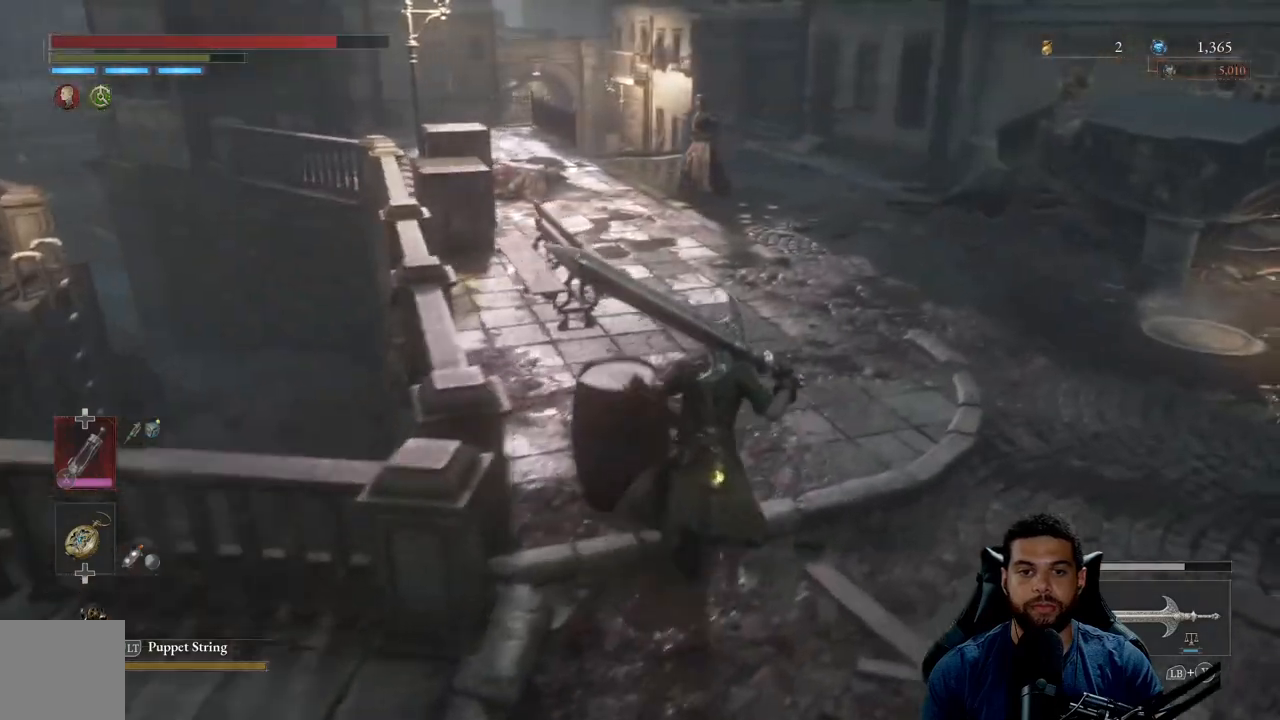
{"buttons": ["B"], "left_stick": "up", "right_stick": "center", "events": []}
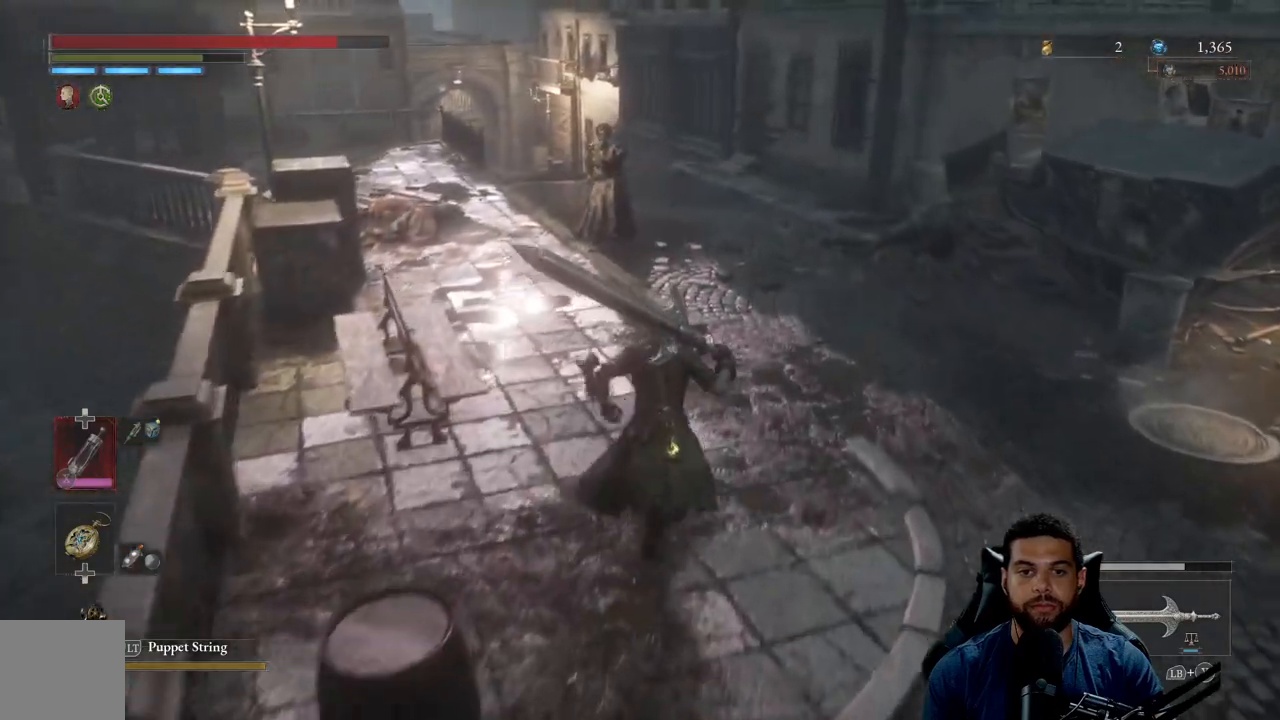
{"buttons": ["B"], "left_stick": "up-right", "right_stick": "center", "events": [[333, "left_stick", "up-right"]]}
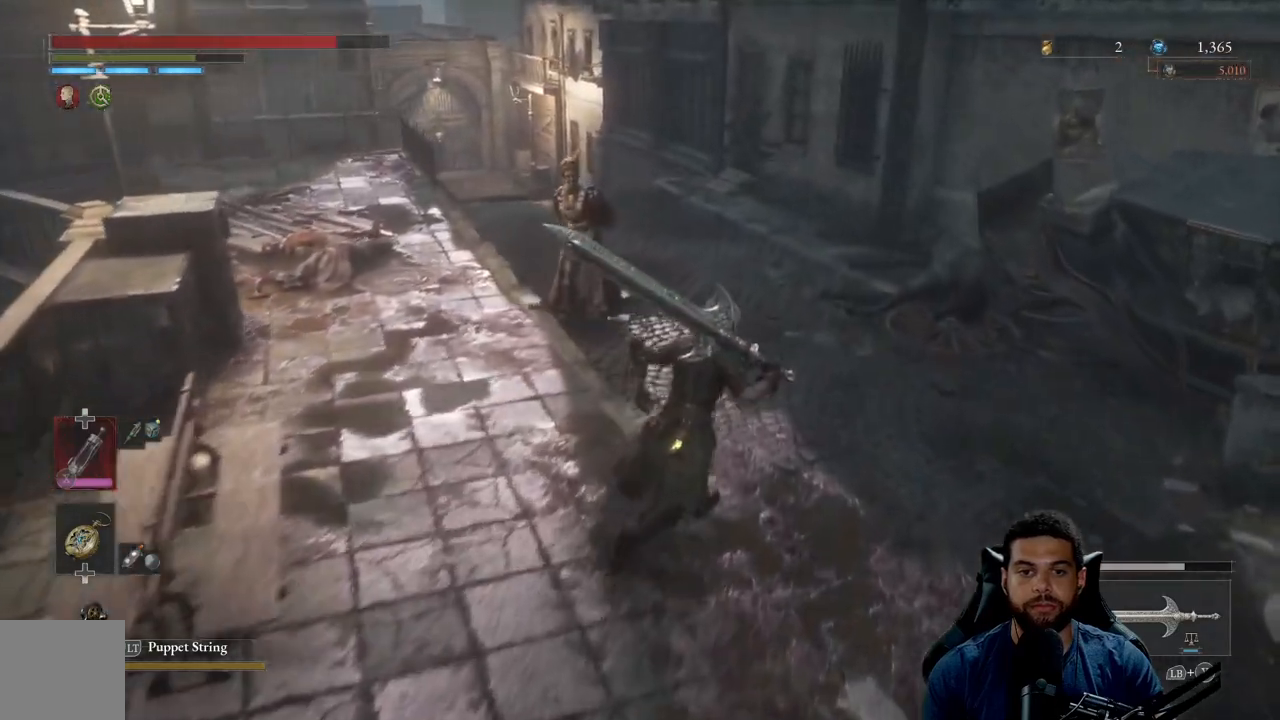
{"buttons": ["B"], "left_stick": "up-right", "right_stick": "left", "events": [[433, "right_stick", "left"]]}
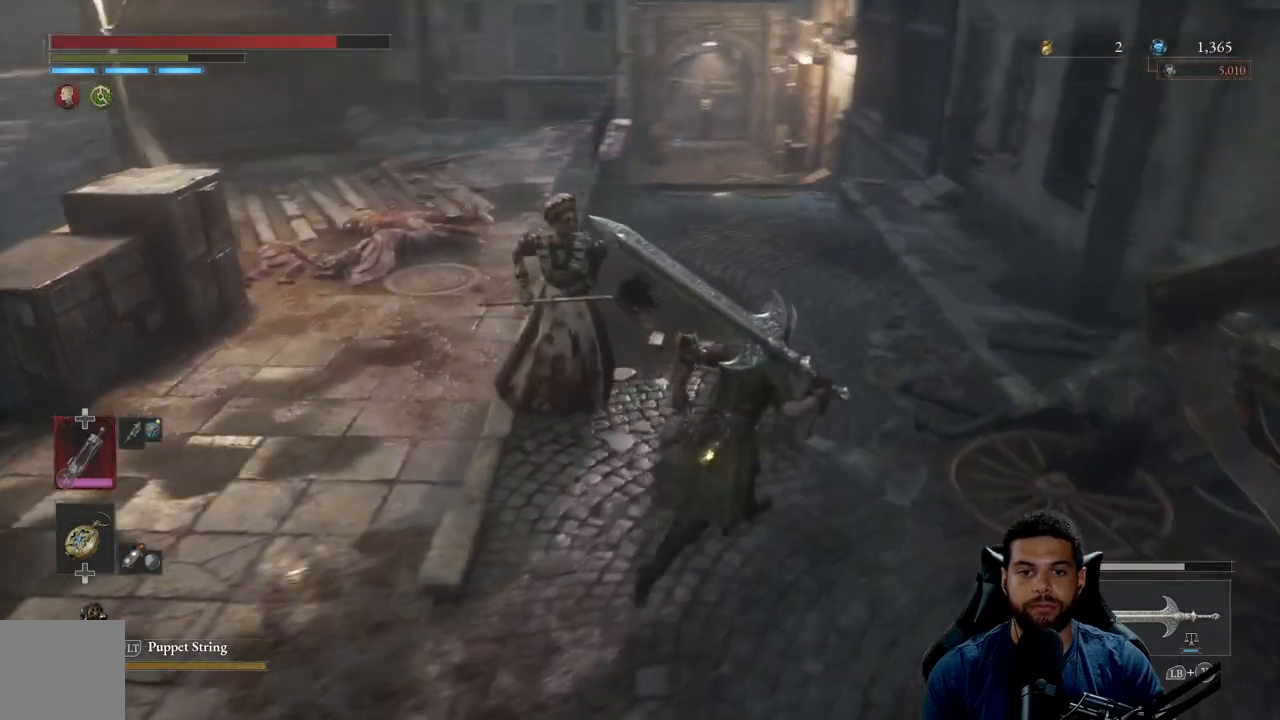
{"buttons": ["B"], "left_stick": "up-right", "right_stick": "left", "events": []}
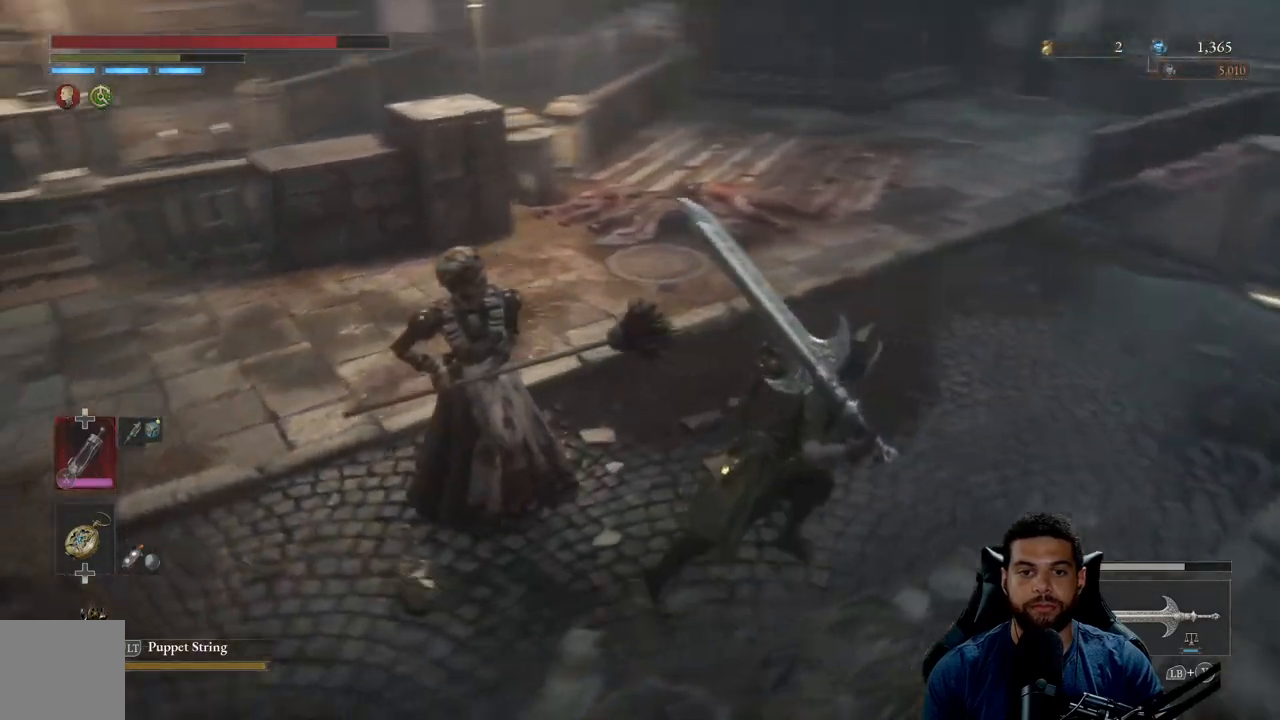
{"buttons": ["B"], "left_stick": "down-right", "right_stick": "center", "events": [[17, "left_stick", "right"], [233, "left_stick", "down-right"], [417, "right_stick", "center"]]}
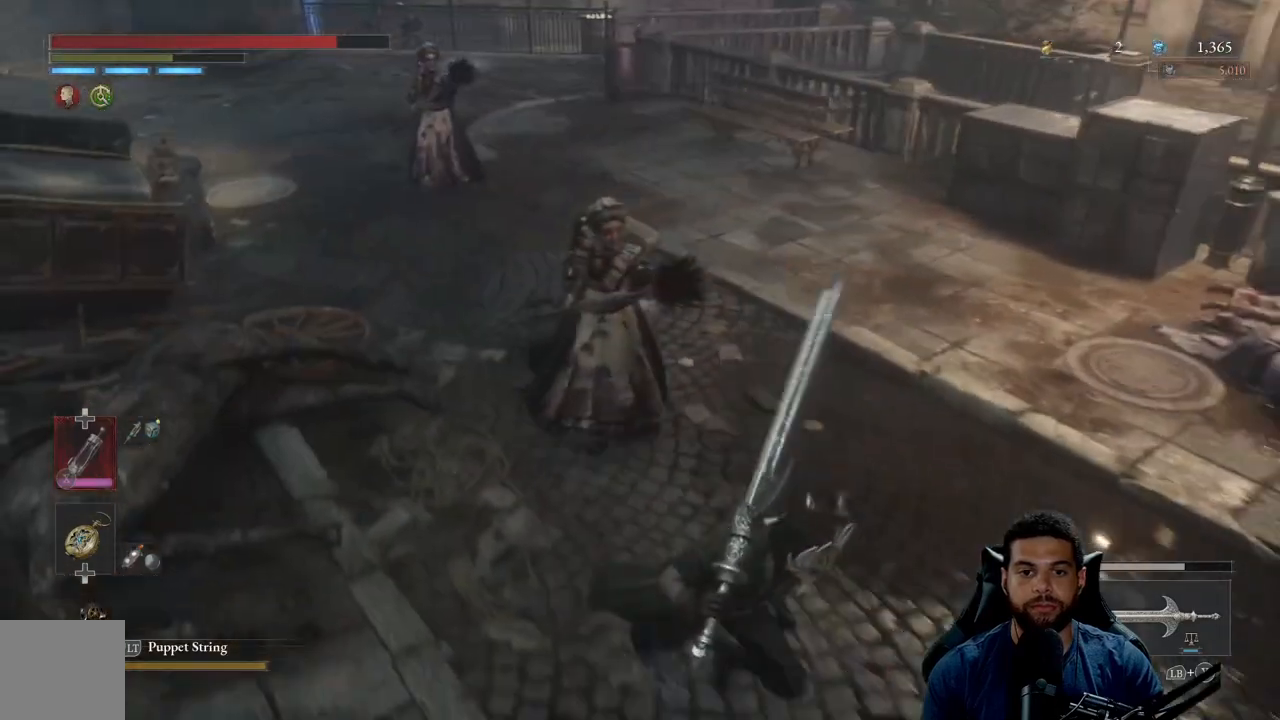
{"buttons": ["L1"], "left_stick": "down-right", "right_stick": "center", "events": [[400, "B", "up"], [483, "L1", "down"]]}
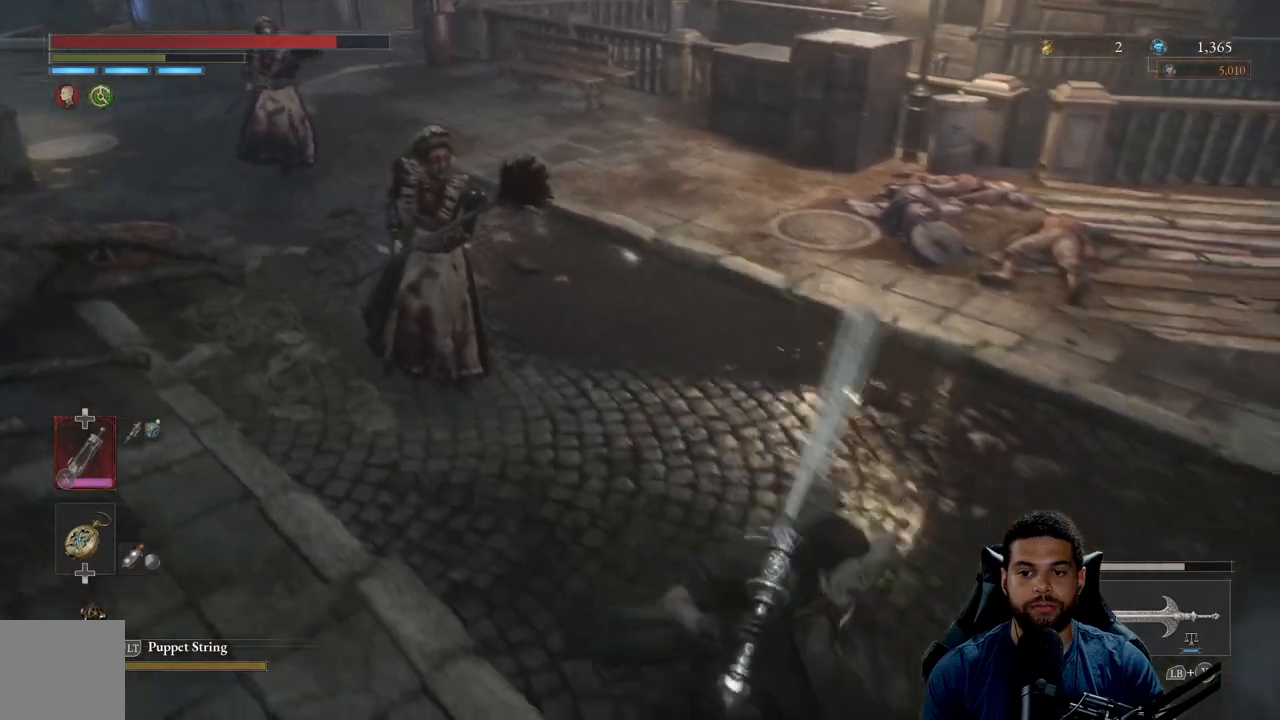
{"buttons": [], "left_stick": "right", "right_stick": "center", "events": [[100, "Y", "down"], [267, "Y", "up"], [350, "L1", "up"], [467, "left_stick", "right"]]}
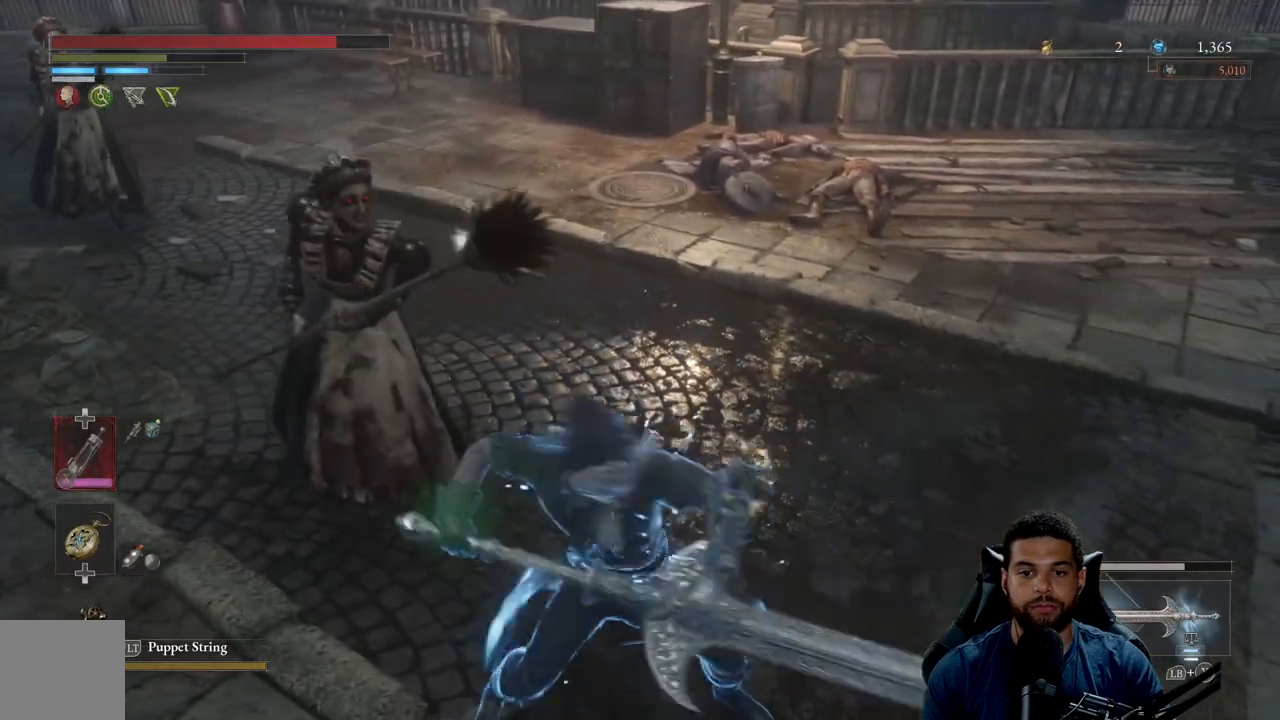
{"buttons": ["B"], "left_stick": "up-right", "right_stick": "center", "events": [[33, "B", "down"], [33, "left_stick", "up-right"], [100, "B", "up"], [183, "B", "down"], [250, "B", "up"], [333, "B", "down"], [417, "B", "up"], [483, "B", "down"]]}
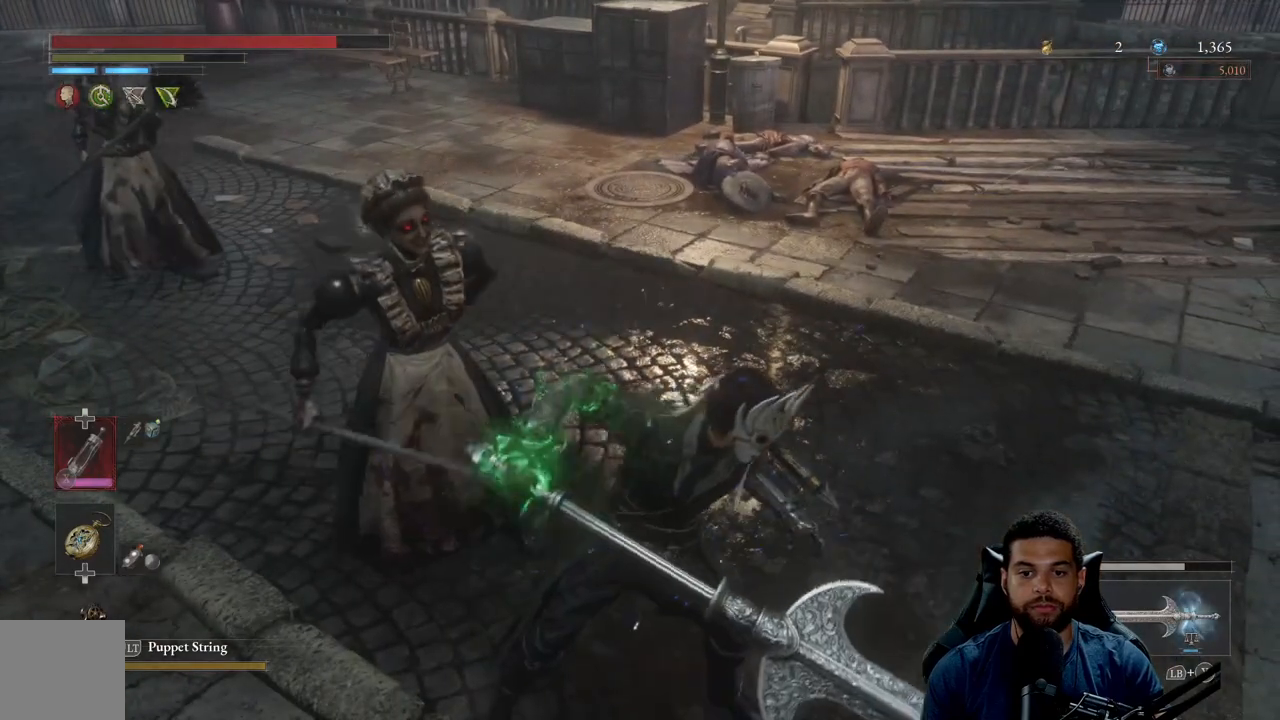
{"buttons": ["B"], "left_stick": "up-right", "right_stick": "center", "events": [[83, "B", "up"], [467, "B", "down"]]}
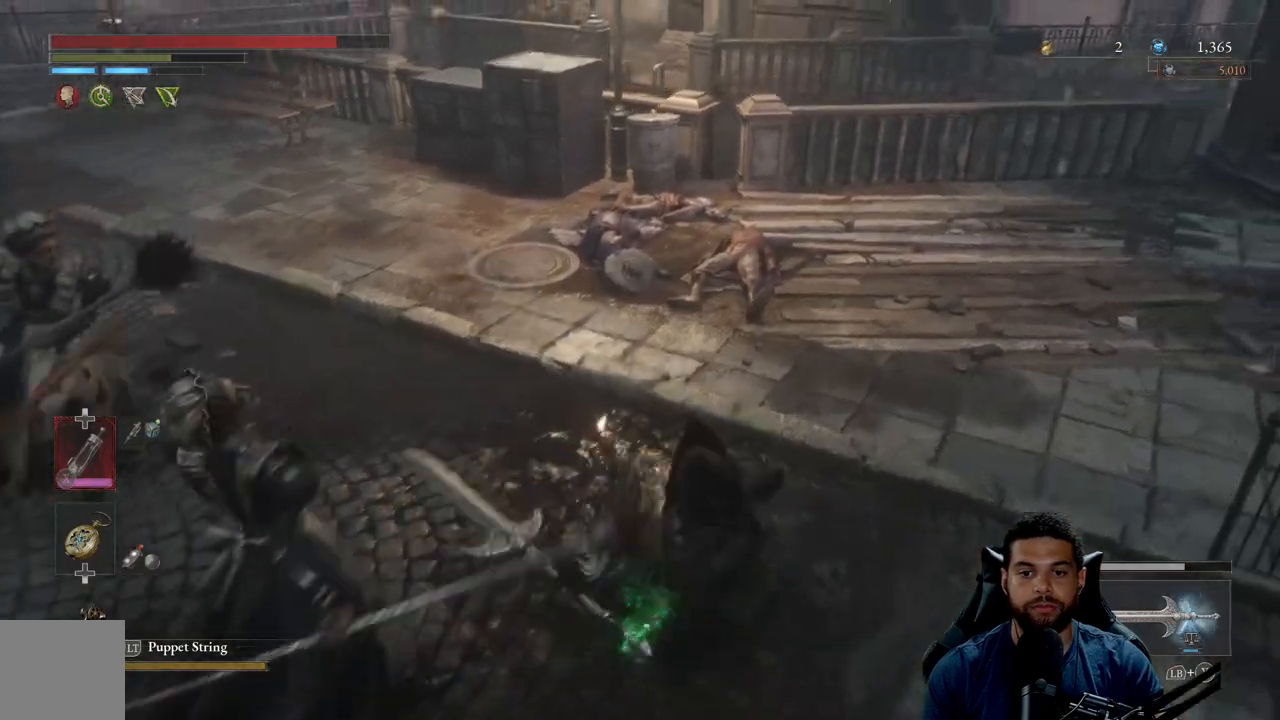
{"buttons": [], "left_stick": "right", "right_stick": "left", "events": [[33, "B", "up"], [50, "left_stick", "right"], [150, "right_stick", "left"]]}